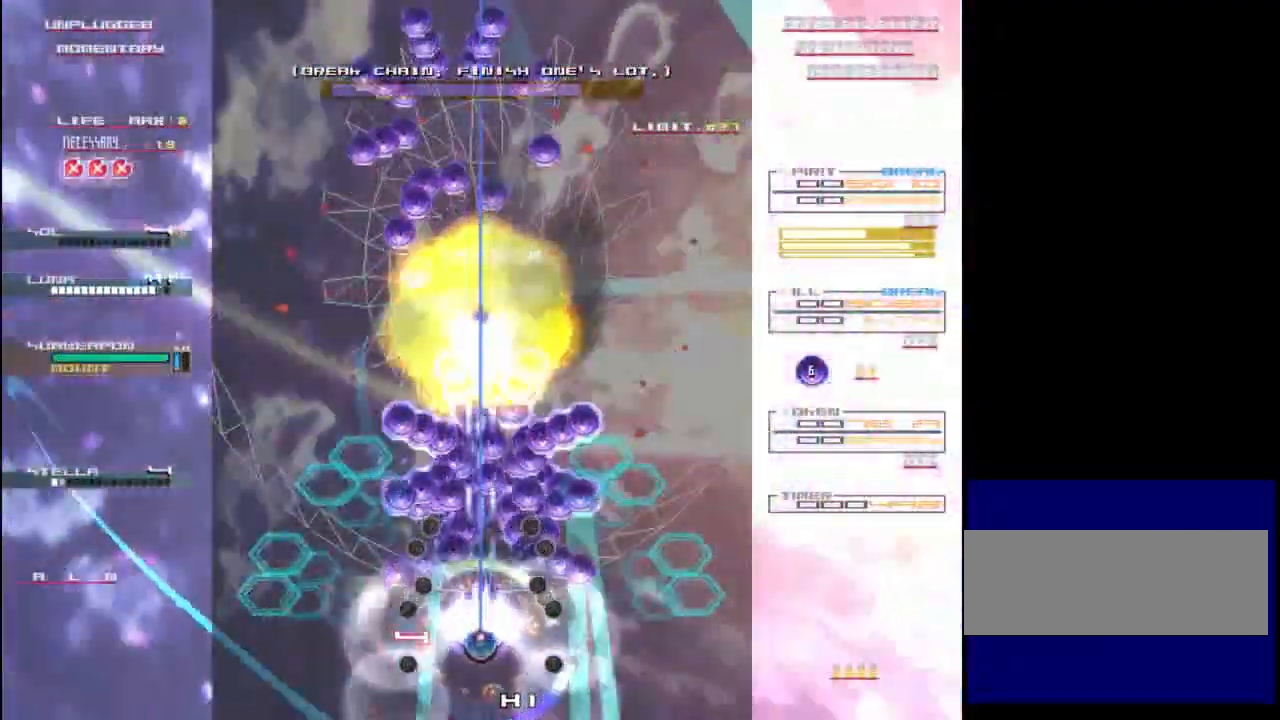
Gameplay with keyboard; each line is a JSON object with the keys held at the frame after it. "events" lists presses ("down") and releases ("up") of "c", "down", "left", "right", "shift", "up", "x" and "z" between this image and that frame as [ms after this image, input, new state], when the widget could be followed in between. No other keys are recorded. Mouse input is not recorded.
{"keys": ["x", "z"], "events": [[183, "up", "down"], [317, "up", "up"]]}
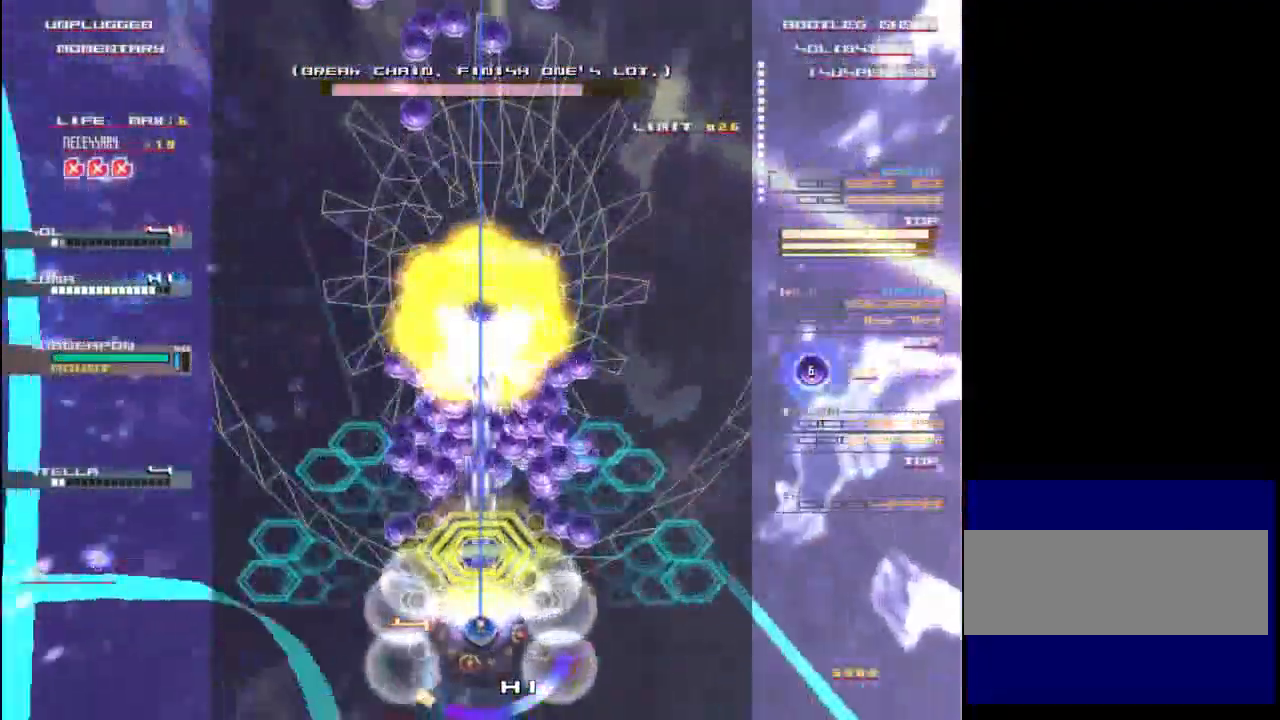
{"keys": ["x", "z"], "events": [[17, "up", "down"], [283, "up", "up"]]}
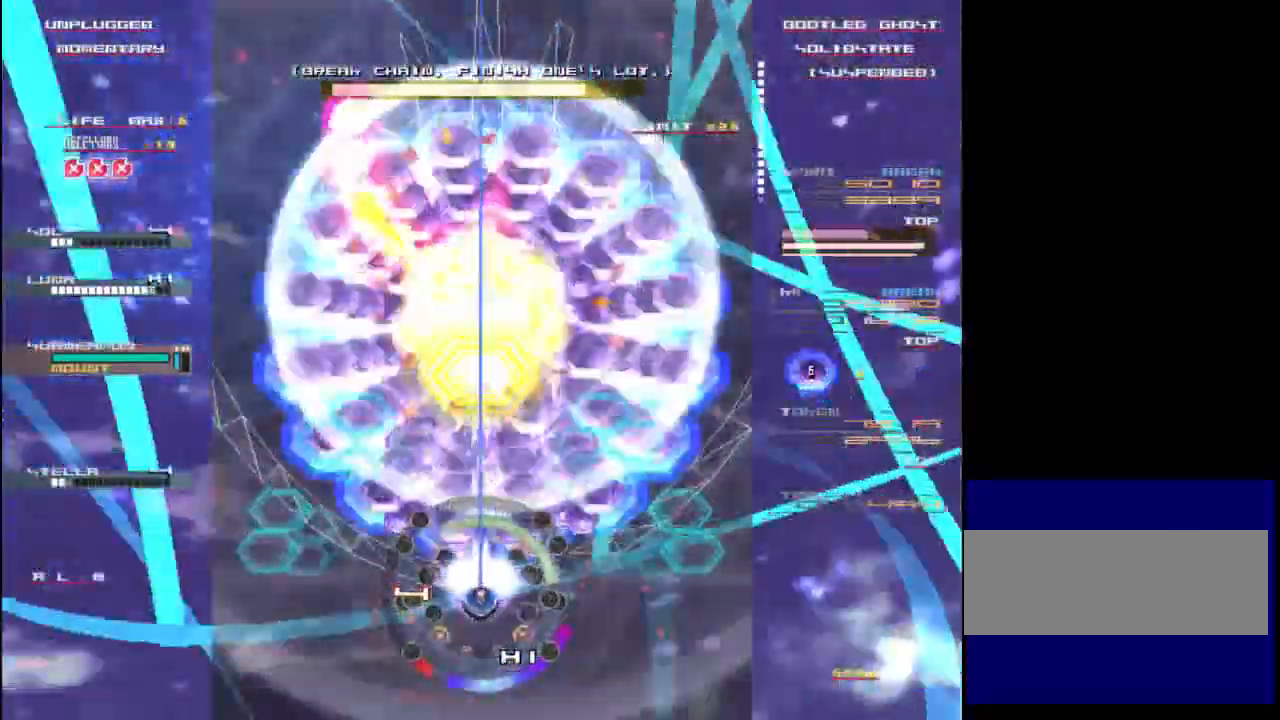
{"keys": ["z"], "events": [[83, "up", "down"], [167, "up", "up"], [367, "x", "up"]]}
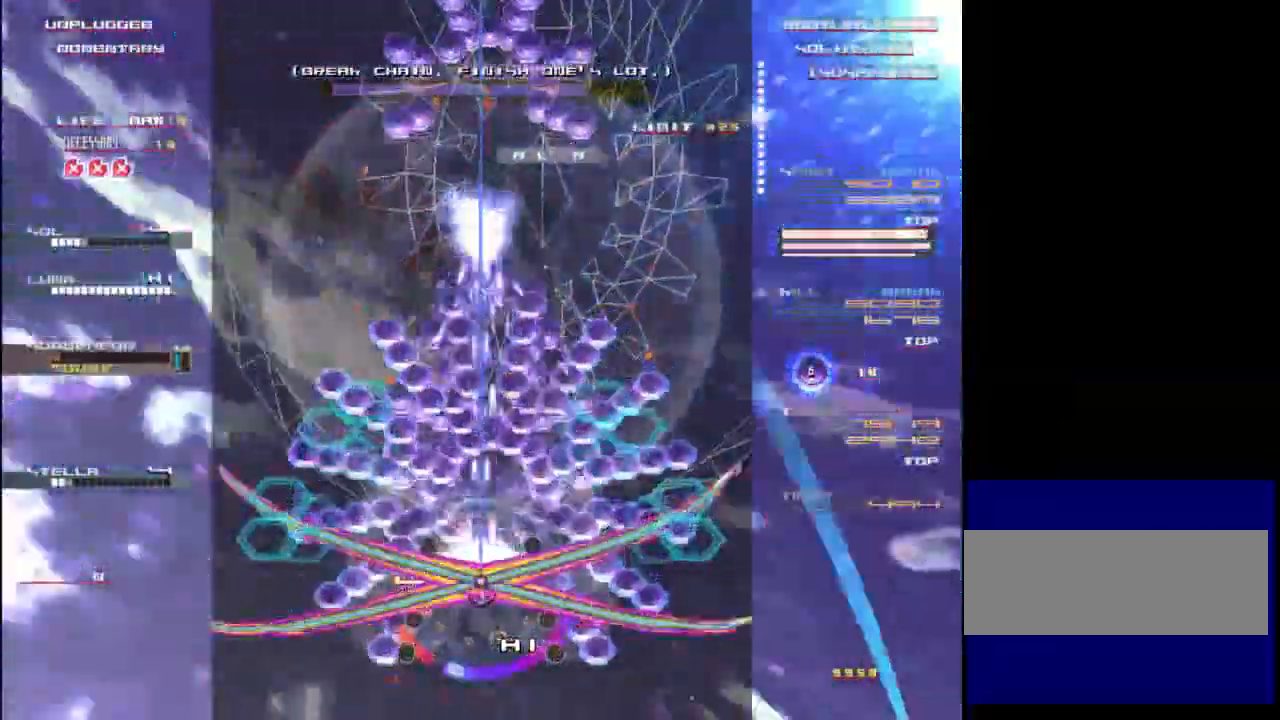
{"keys": ["z"], "events": [[67, "down", "down"], [300, "down", "up"], [300, "right", "down"], [450, "right", "up"]]}
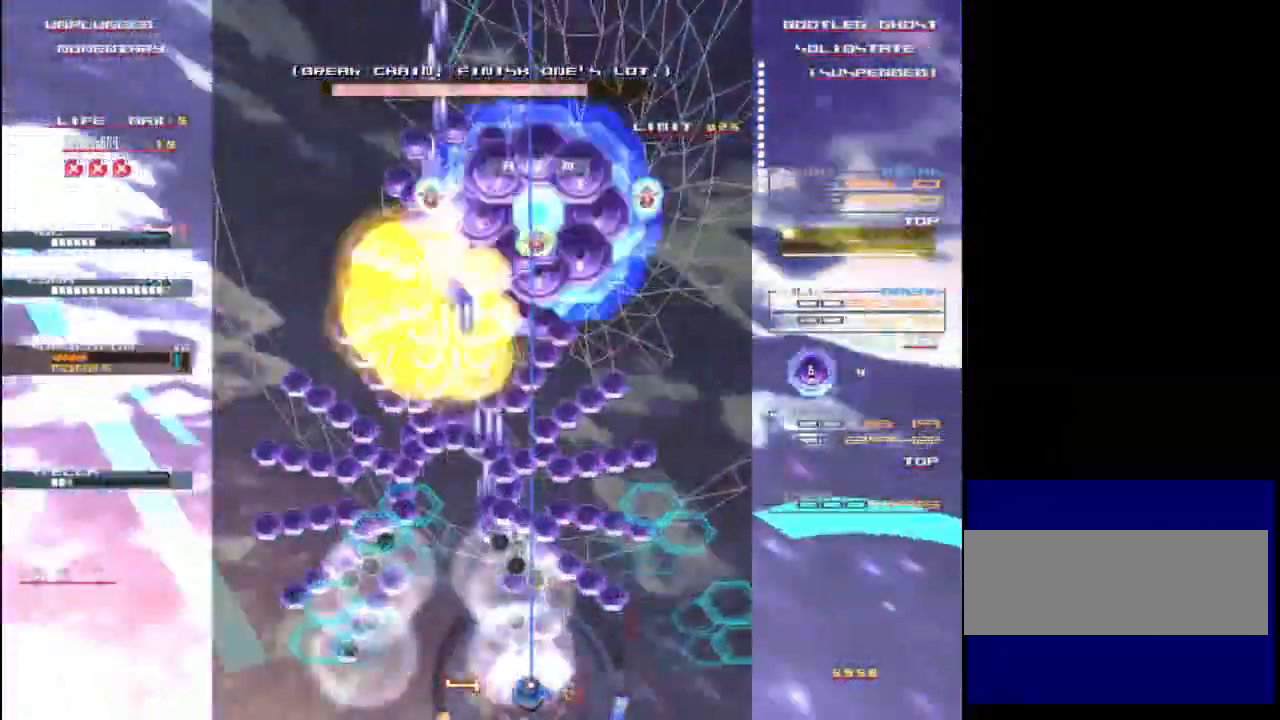
{"keys": ["z"], "events": [[183, "up", "down"], [217, "right", "down"], [250, "up", "up"], [283, "right", "up"], [317, "down", "down"], [383, "down", "up"]]}
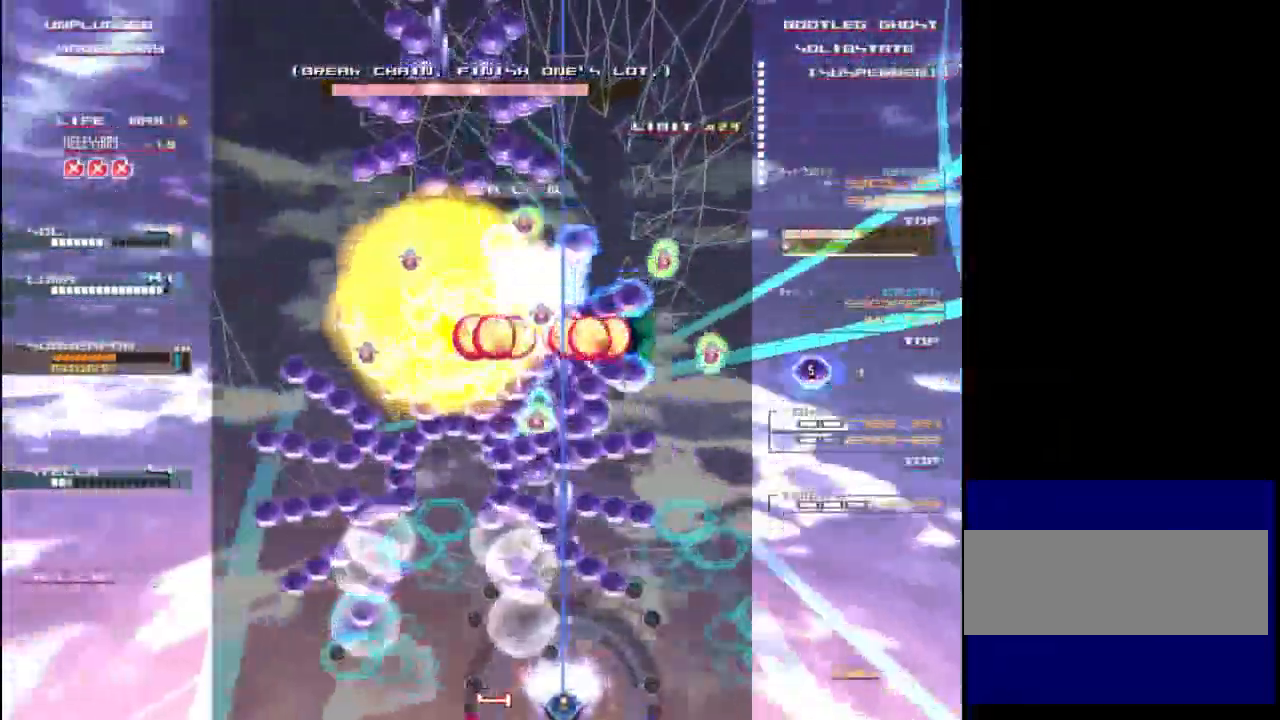
{"keys": ["z"], "events": [[83, "left", "down"], [183, "down", "down"], [350, "down", "up"], [417, "left", "up"]]}
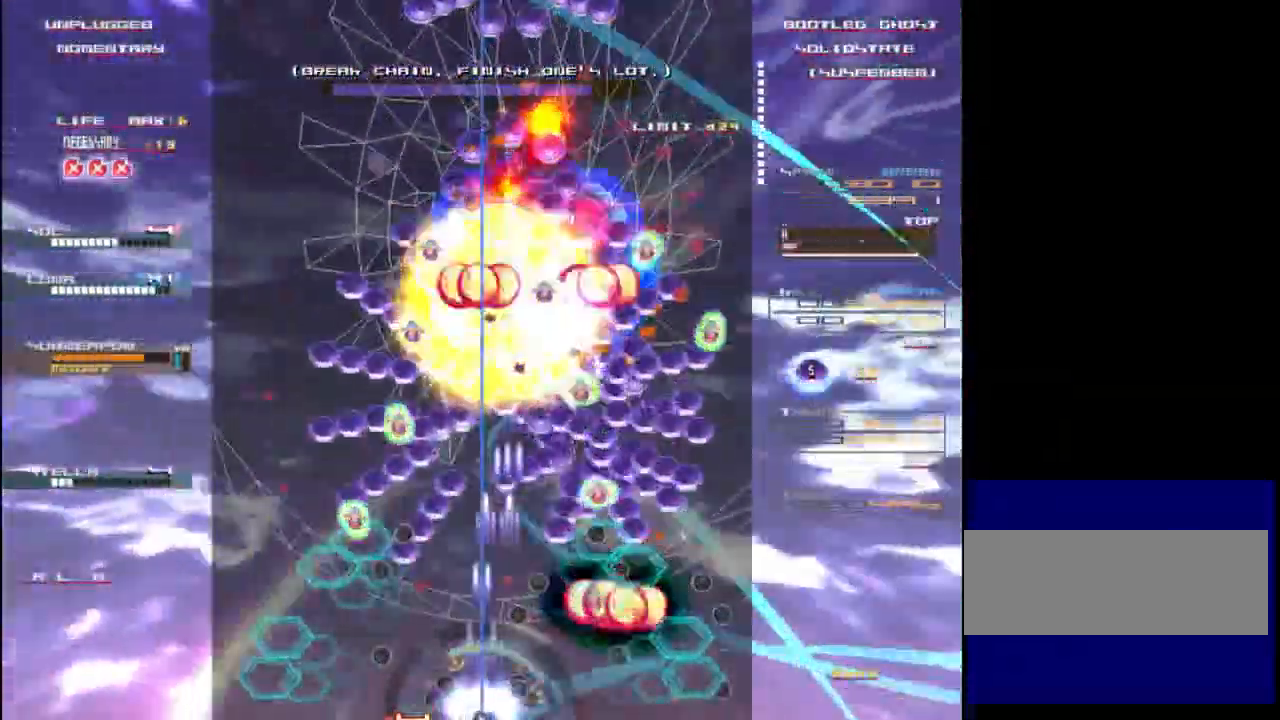
{"keys": ["c", "z"], "events": [[83, "left", "down"], [150, "left", "up"], [283, "up", "down"], [383, "left", "down"], [433, "c", "down"], [467, "left", "up"], [500, "up", "up"]]}
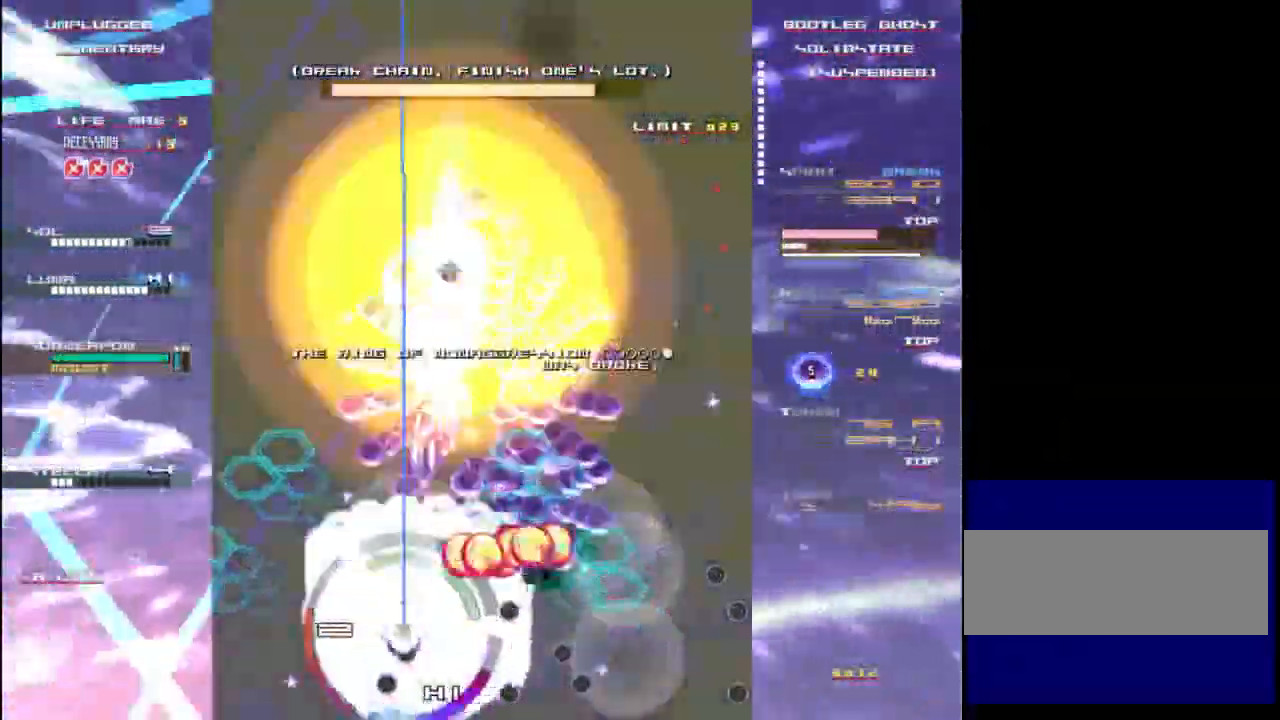
{"keys": ["z"], "events": [[67, "c", "up"], [200, "up", "down"], [267, "down", "down"], [267, "up", "up"], [483, "down", "up"]]}
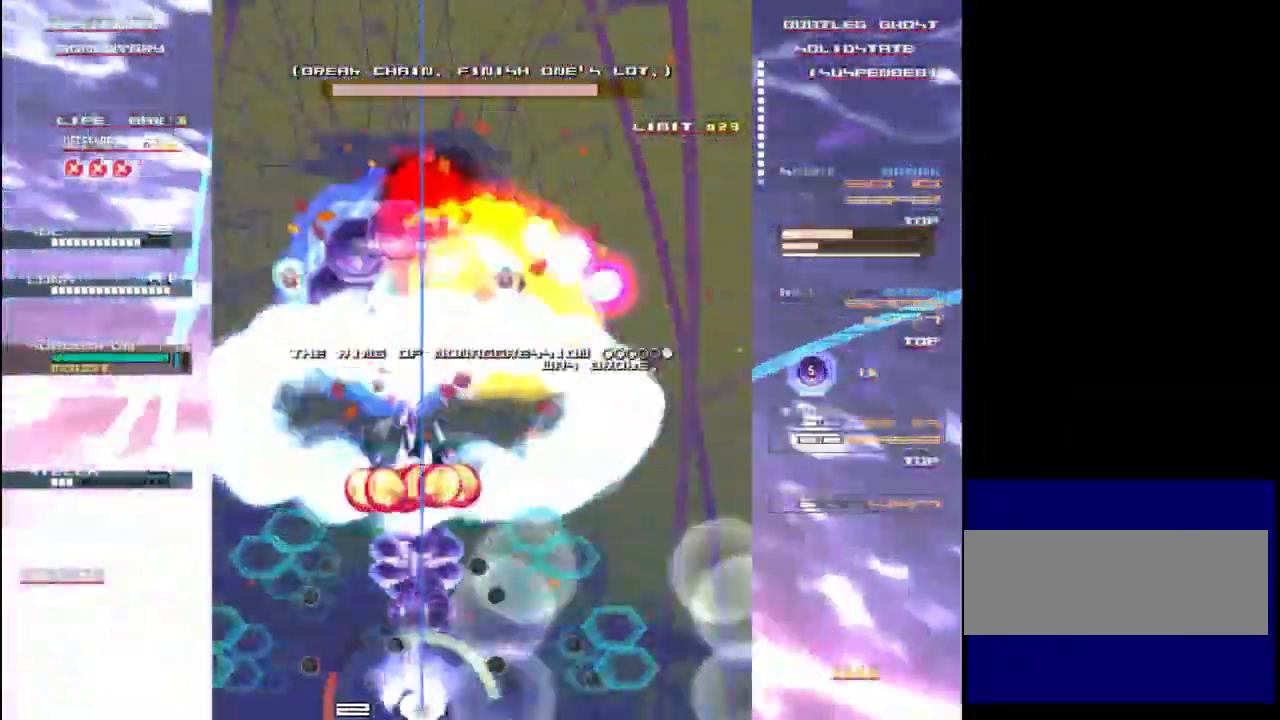
{"keys": ["z"], "events": [[17, "right", "down"], [133, "down", "down"], [200, "down", "up"], [233, "right", "up"], [333, "up", "down"], [483, "up", "up"]]}
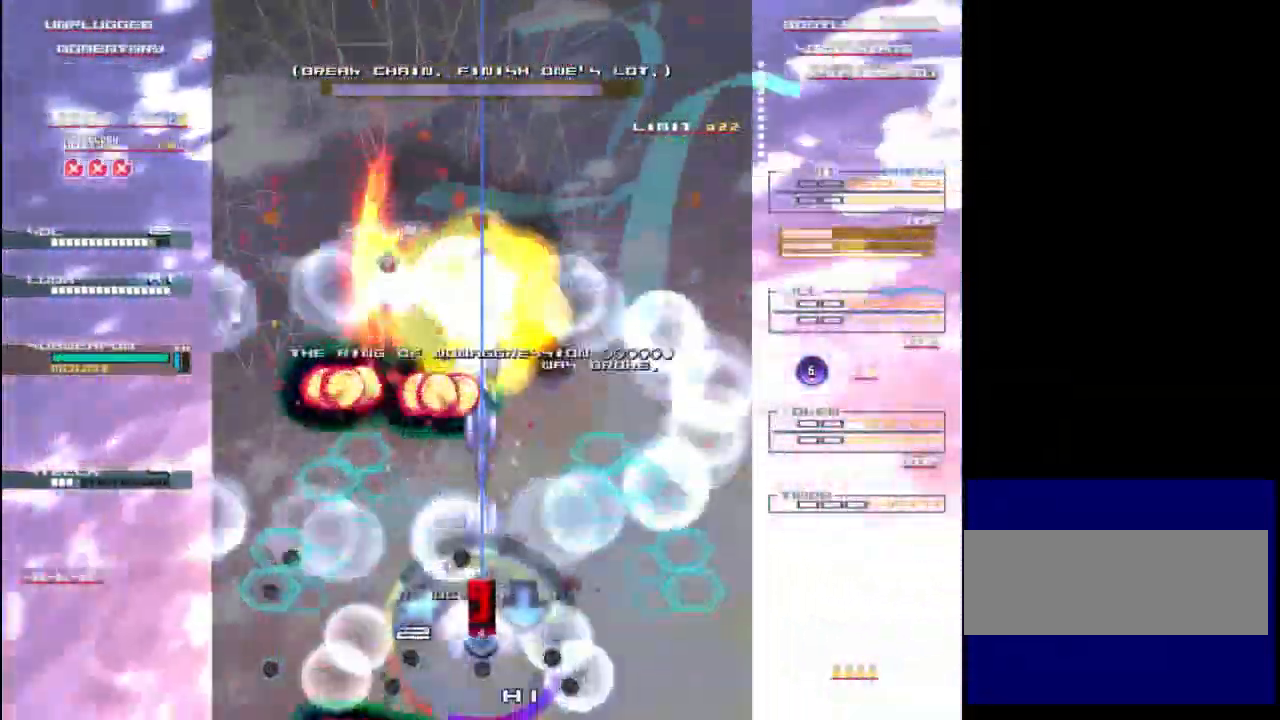
{"keys": ["up", "z"], "events": [[100, "down", "down"], [167, "right", "down"], [183, "down", "up"], [350, "up", "down"], [400, "right", "up"]]}
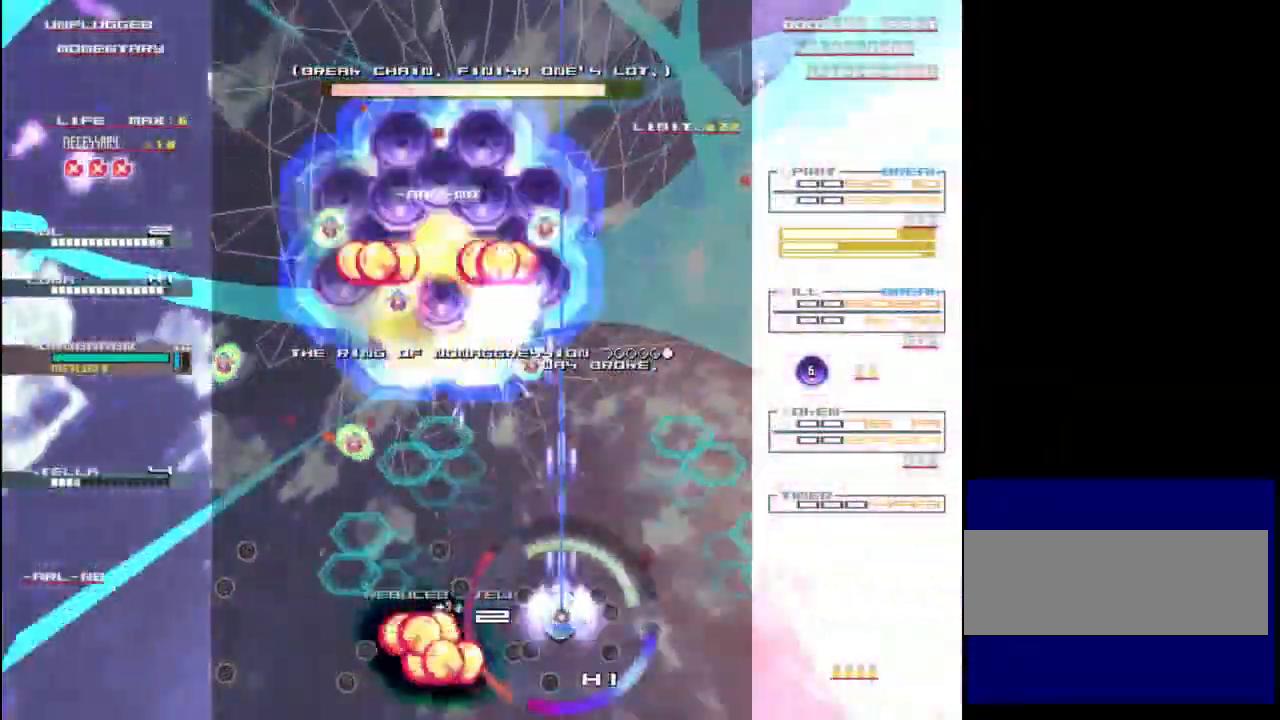
{"keys": ["left", "z"], "events": [[33, "up", "up"], [167, "down", "down"], [367, "left", "down"], [500, "down", "up"]]}
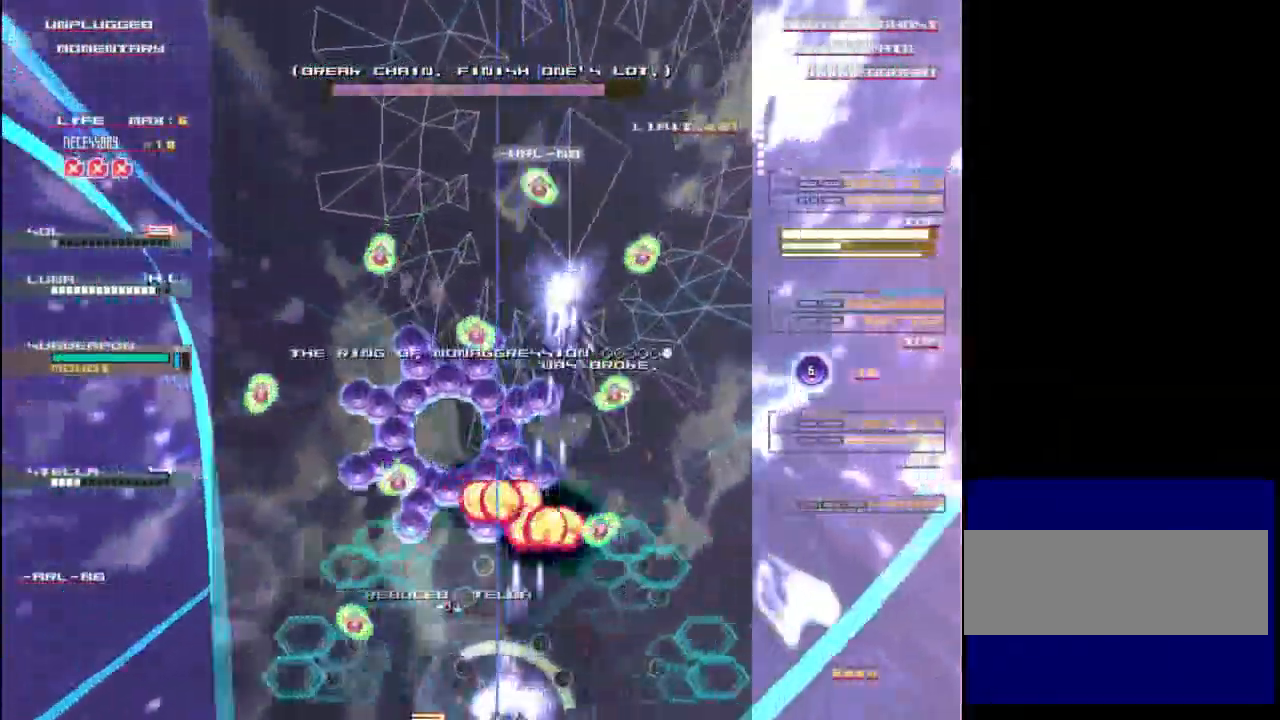
{"keys": ["up", "z"], "events": [[67, "left", "up"], [167, "up", "down"], [333, "right", "down"], [333, "up", "up"], [367, "up", "down"], [467, "right", "up"]]}
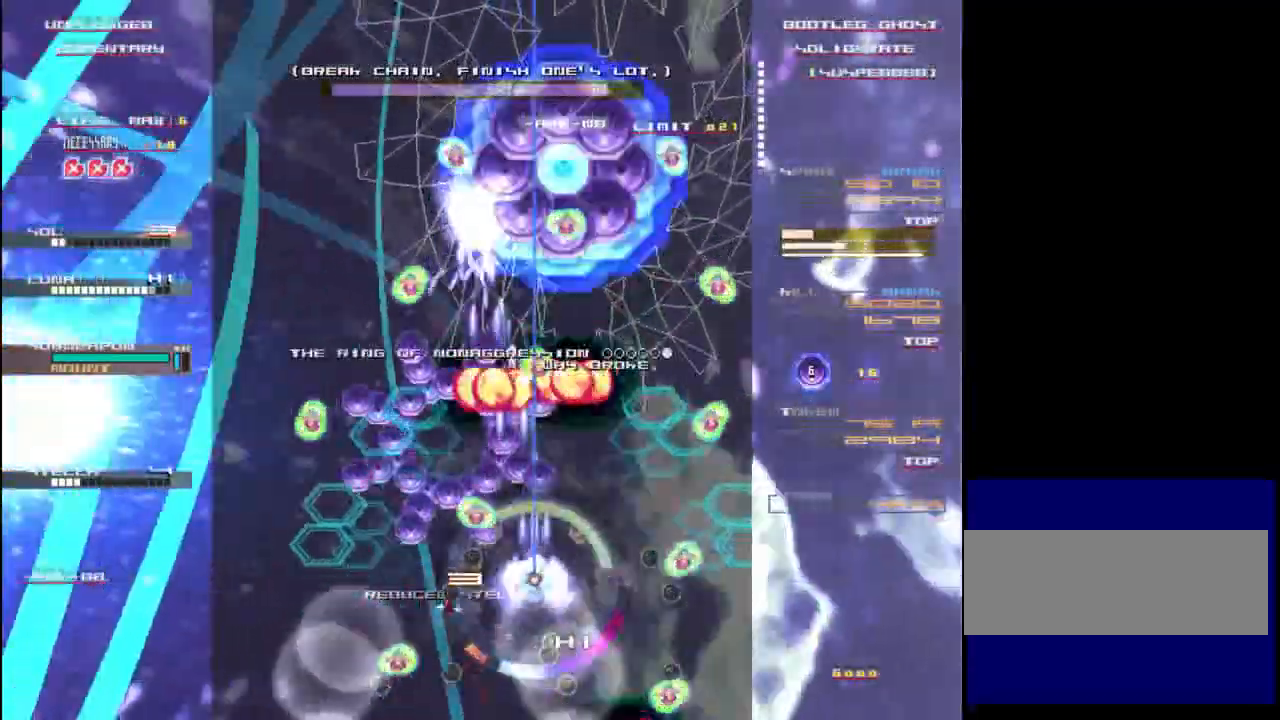
{"keys": ["up", "z"], "events": [[167, "c", "down"], [200, "up", "up"], [267, "c", "up"], [267, "down", "down"], [267, "left", "down"], [300, "down", "up"], [417, "up", "down"], [467, "left", "up"]]}
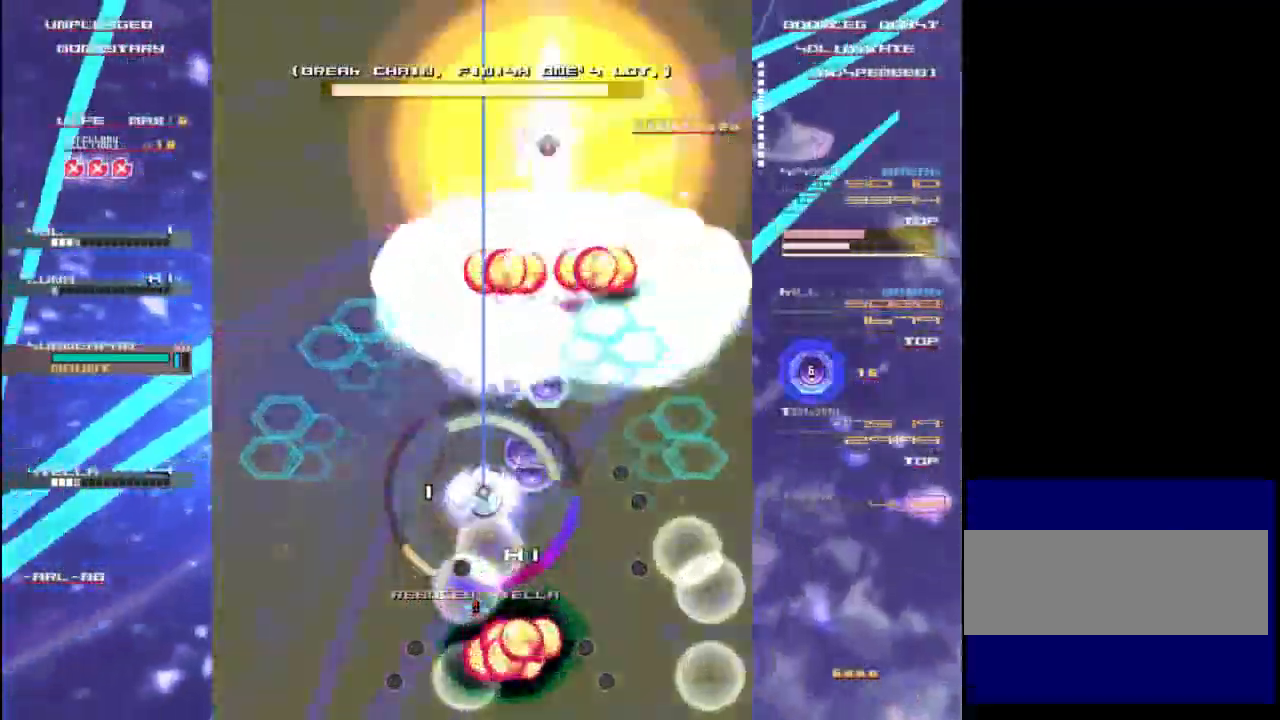
{"keys": ["left", "z"], "events": [[100, "left", "down"], [100, "up", "up"], [367, "down", "down"], [367, "left", "up"], [467, "left", "down"], [500, "down", "up"]]}
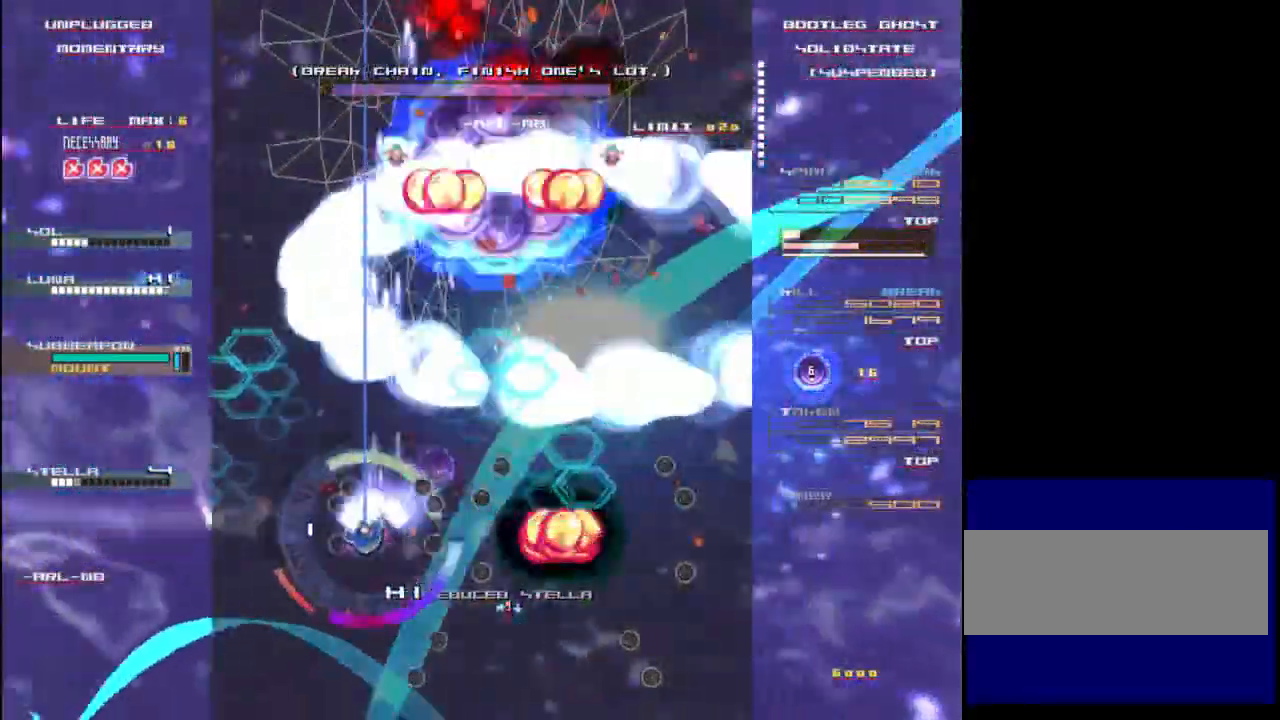
{"keys": ["left", "z"], "events": [[133, "left", "up"], [167, "down", "down"], [167, "x", "down"], [333, "down", "up"], [433, "left", "down"], [467, "x", "up"]]}
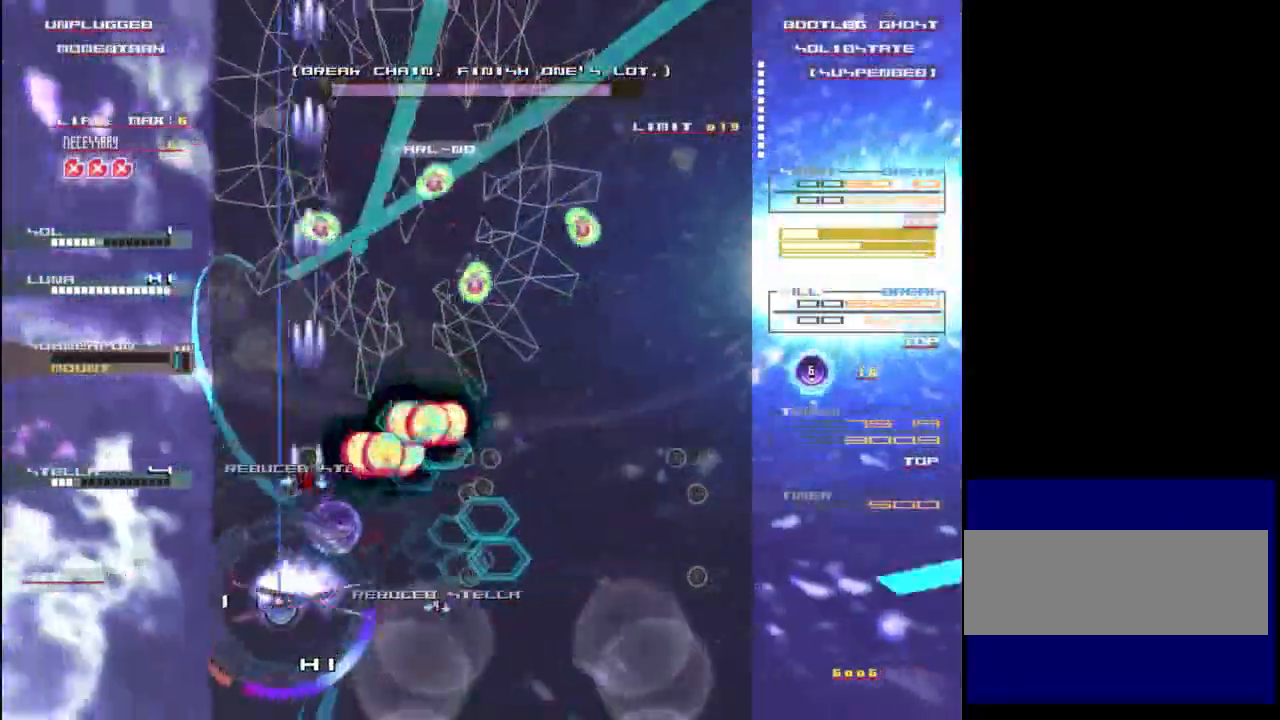
{"keys": ["right", "z"], "events": [[100, "up", "down"], [167, "left", "up"], [267, "right", "down"], [300, "up", "up"]]}
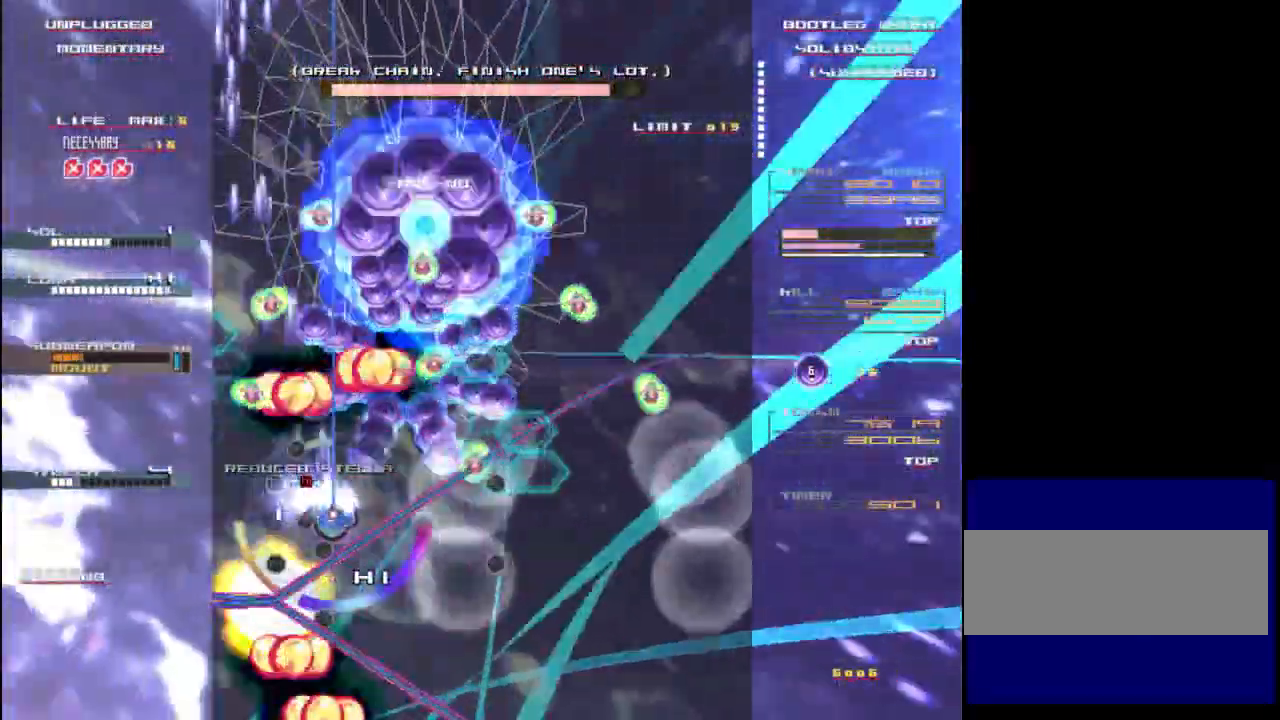
{"keys": ["z"], "events": [[100, "down", "down"], [467, "down", "up"], [500, "right", "up"]]}
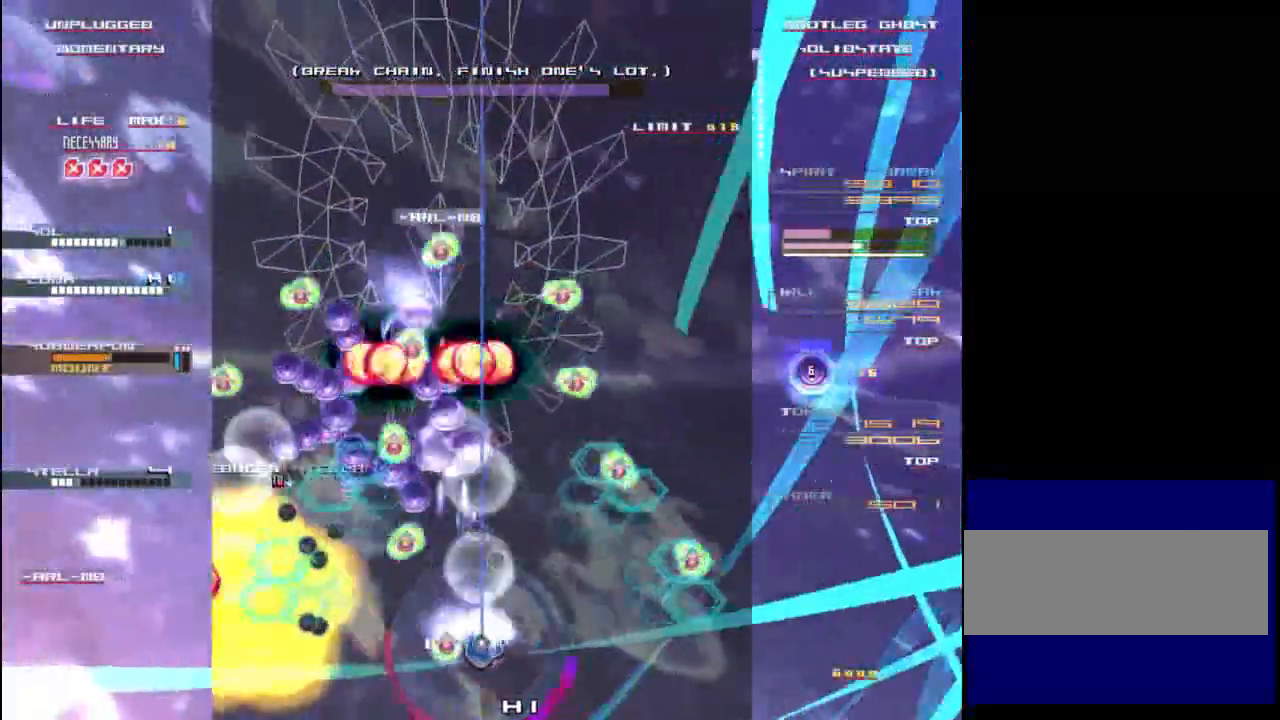
{"keys": ["down", "right", "z"], "events": [[33, "right", "down"], [33, "up", "down"], [67, "up", "up"], [133, "up", "down"], [167, "up", "up"], [233, "right", "up"], [433, "right", "down"], [500, "down", "down"]]}
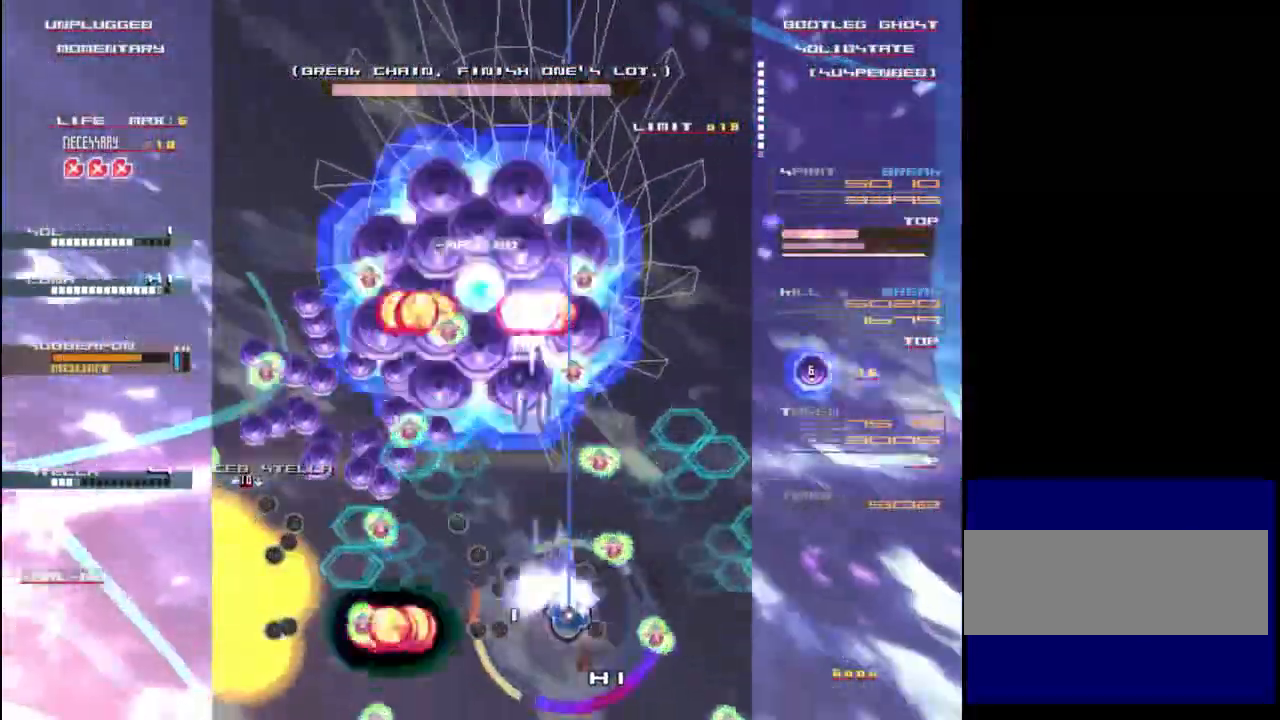
{"keys": ["right", "z"], "events": [[133, "right", "up"], [167, "down", "up"], [433, "right", "down"]]}
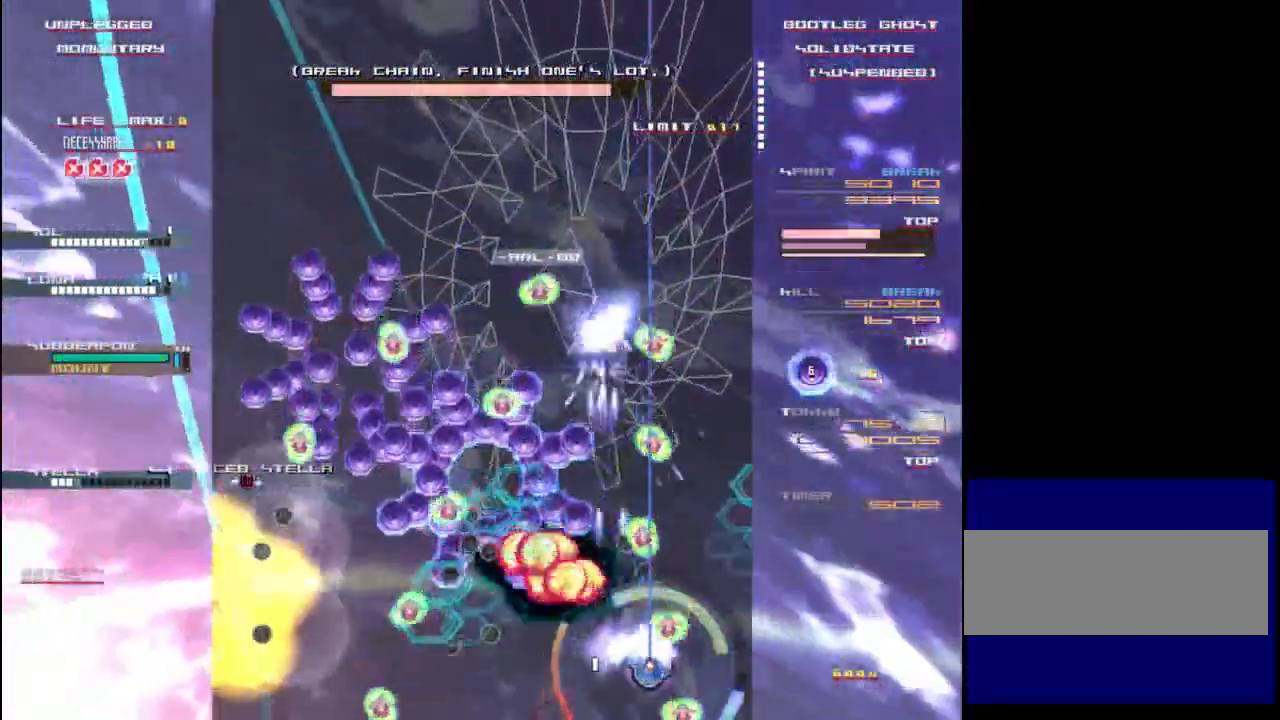
{"keys": ["z"], "events": [[33, "up", "down"], [67, "right", "up"], [200, "up", "up"], [233, "left", "down"], [333, "down", "down"], [467, "left", "up"], [500, "down", "up"]]}
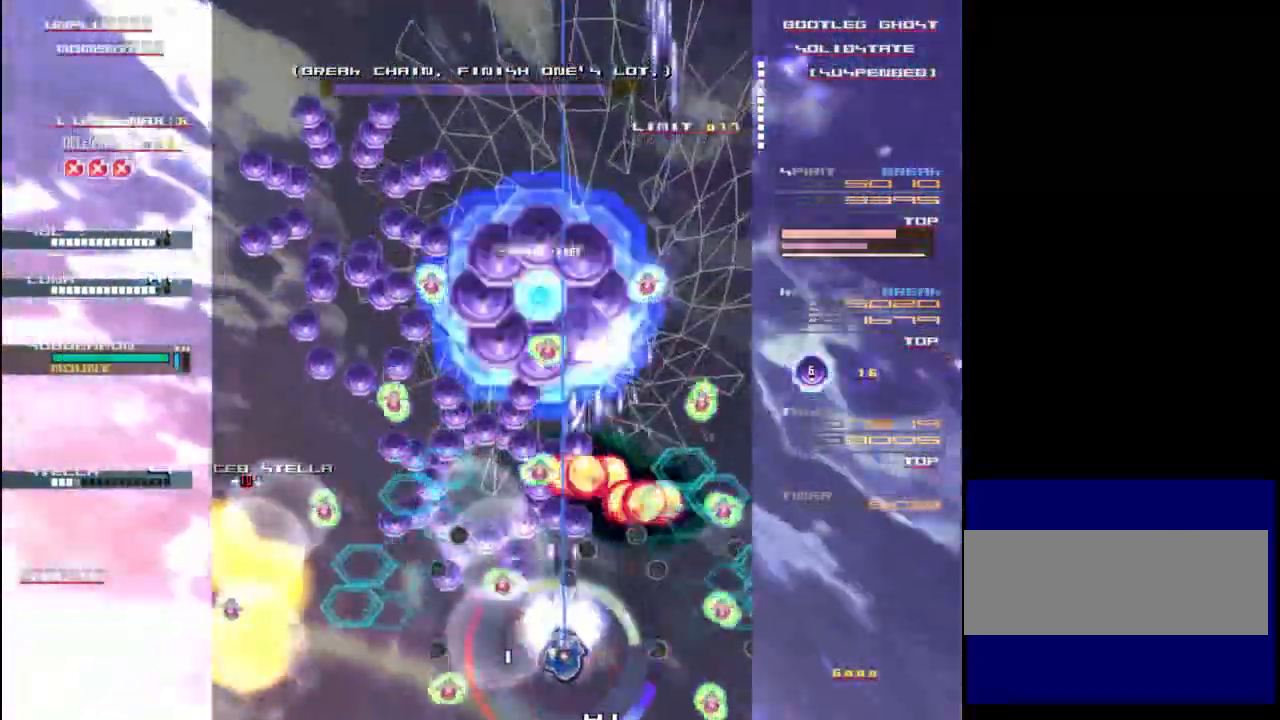
{"keys": ["up", "z"], "events": [[233, "left", "down"], [500, "left", "up"], [500, "up", "down"]]}
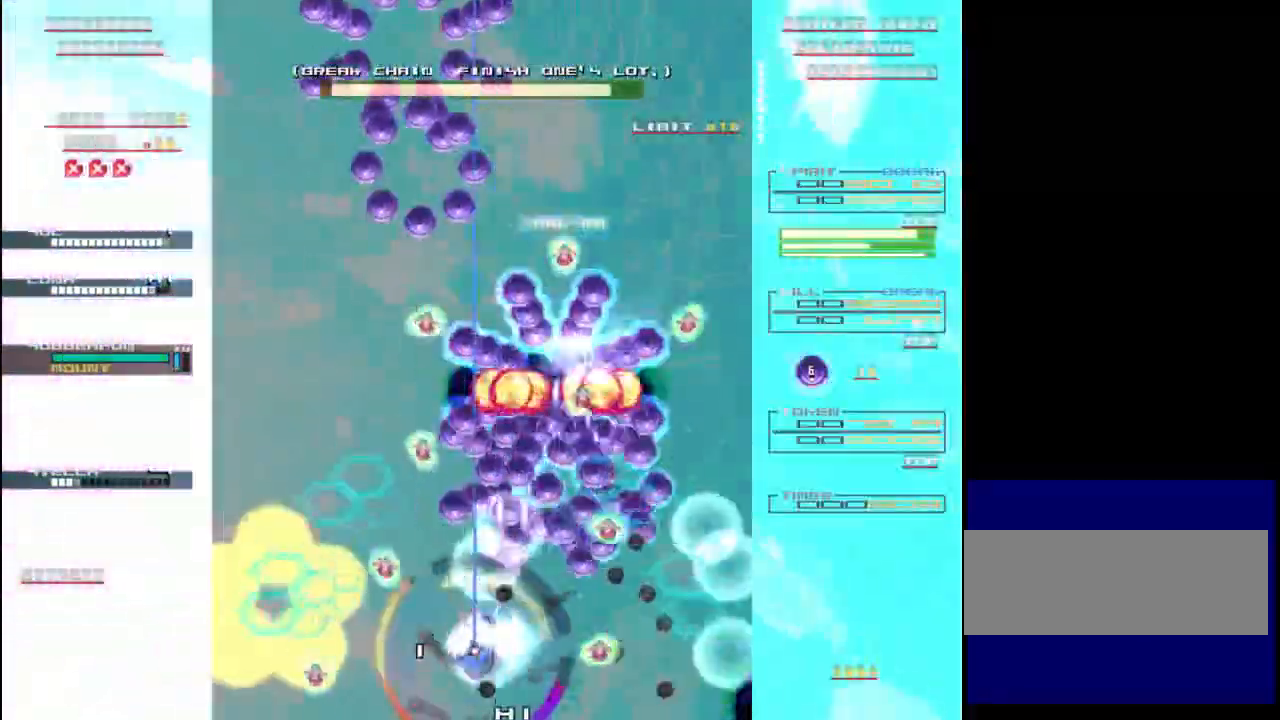
{"keys": ["z"], "events": [[33, "up", "up"], [133, "up", "down"], [167, "up", "up"], [233, "down", "down"], [233, "left", "down"], [400, "down", "up"], [400, "left", "up"]]}
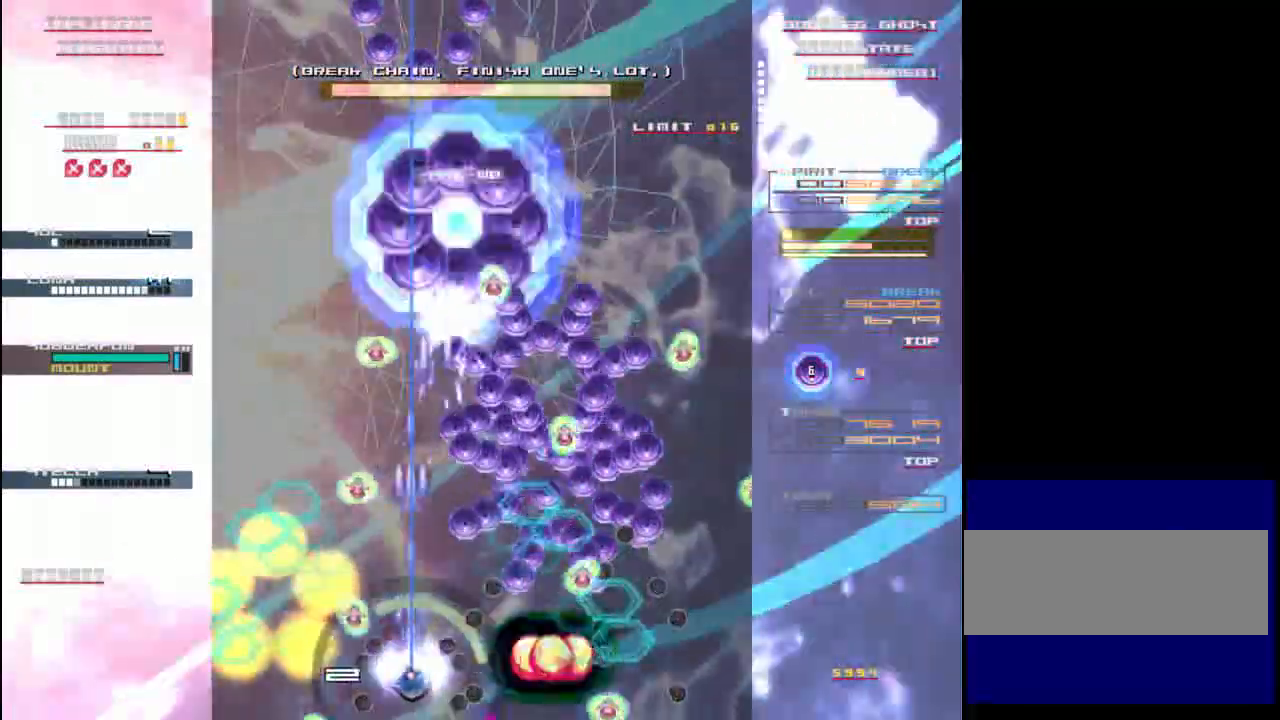
{"keys": ["z"], "events": [[33, "up", "down"], [133, "up", "up"], [200, "down", "down"], [233, "right", "down"], [367, "down", "up"], [400, "right", "up"]]}
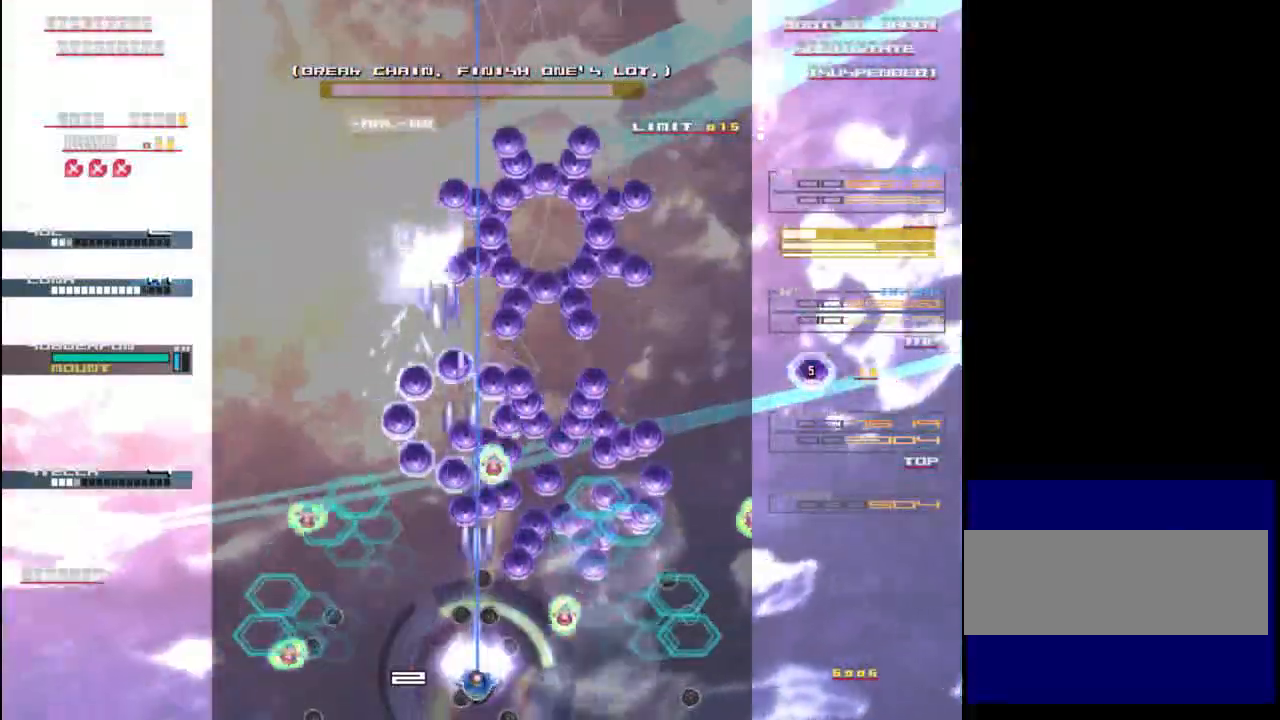
{"keys": ["up", "z"], "events": [[200, "right", "down"], [300, "right", "up"], [300, "up", "down"]]}
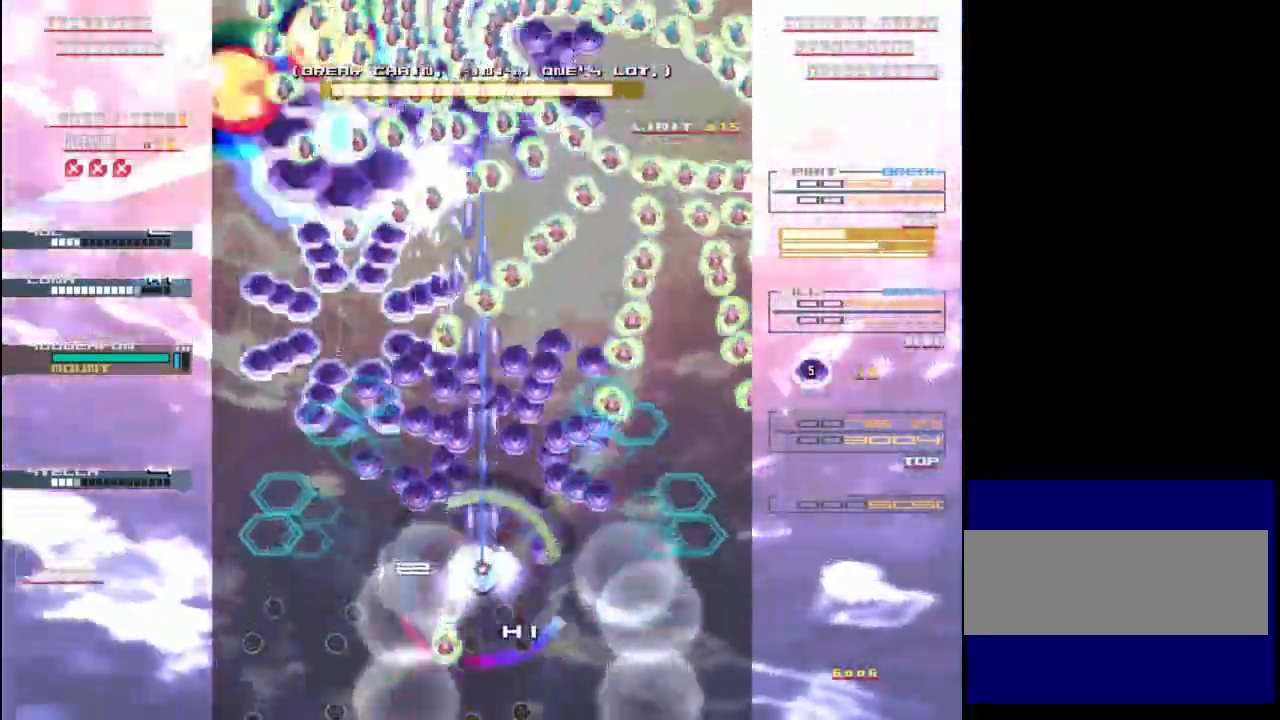
{"keys": ["left", "z"], "events": [[33, "up", "up"], [133, "down", "down"], [300, "down", "up"], [400, "left", "down"]]}
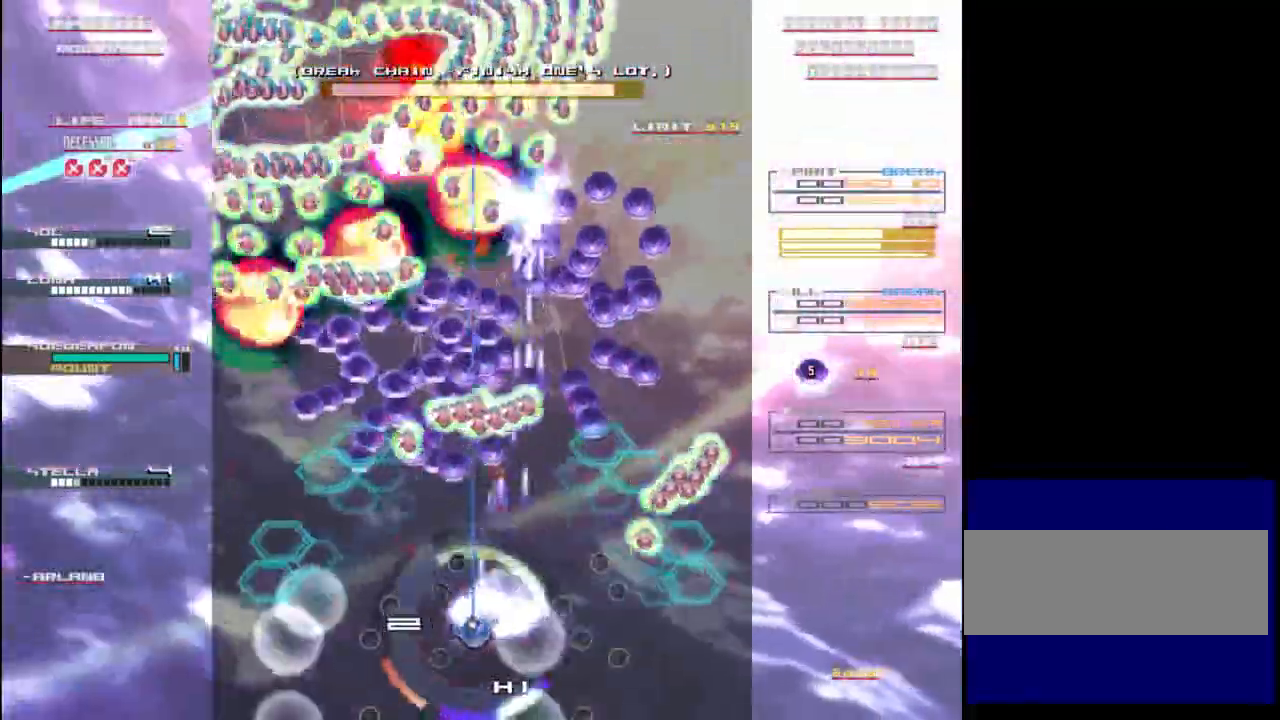
{"keys": ["z"], "events": [[33, "down", "down"], [33, "left", "up"], [67, "down", "up"], [167, "down", "down"], [300, "down", "up"]]}
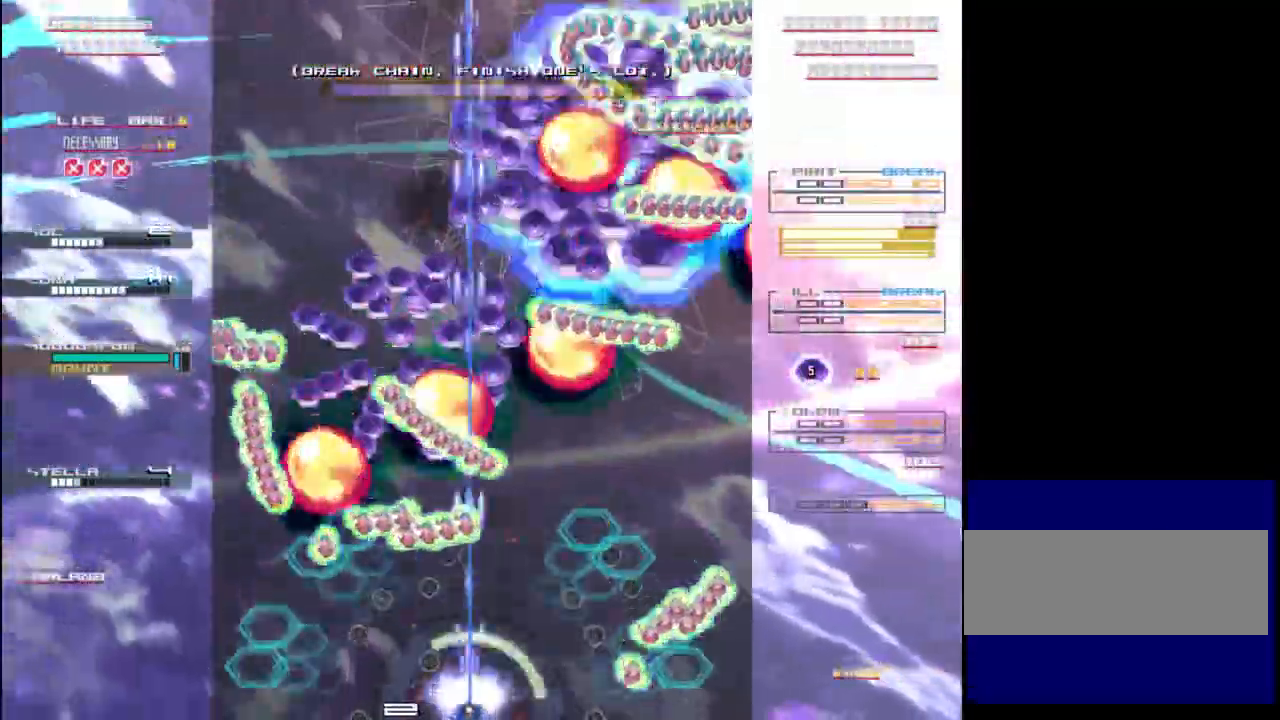
{"keys": ["z"], "events": [[317, "down", "down"], [450, "down", "up"]]}
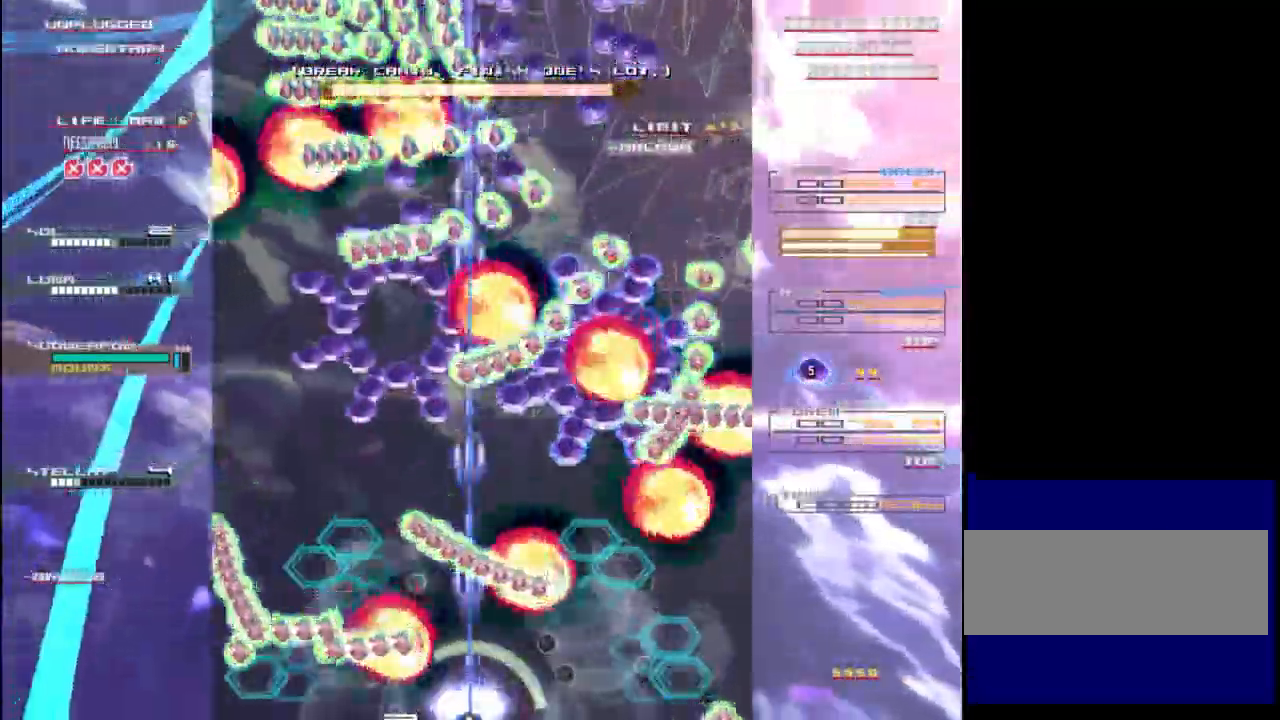
{"keys": ["left", "z"], "events": [[383, "left", "down"]]}
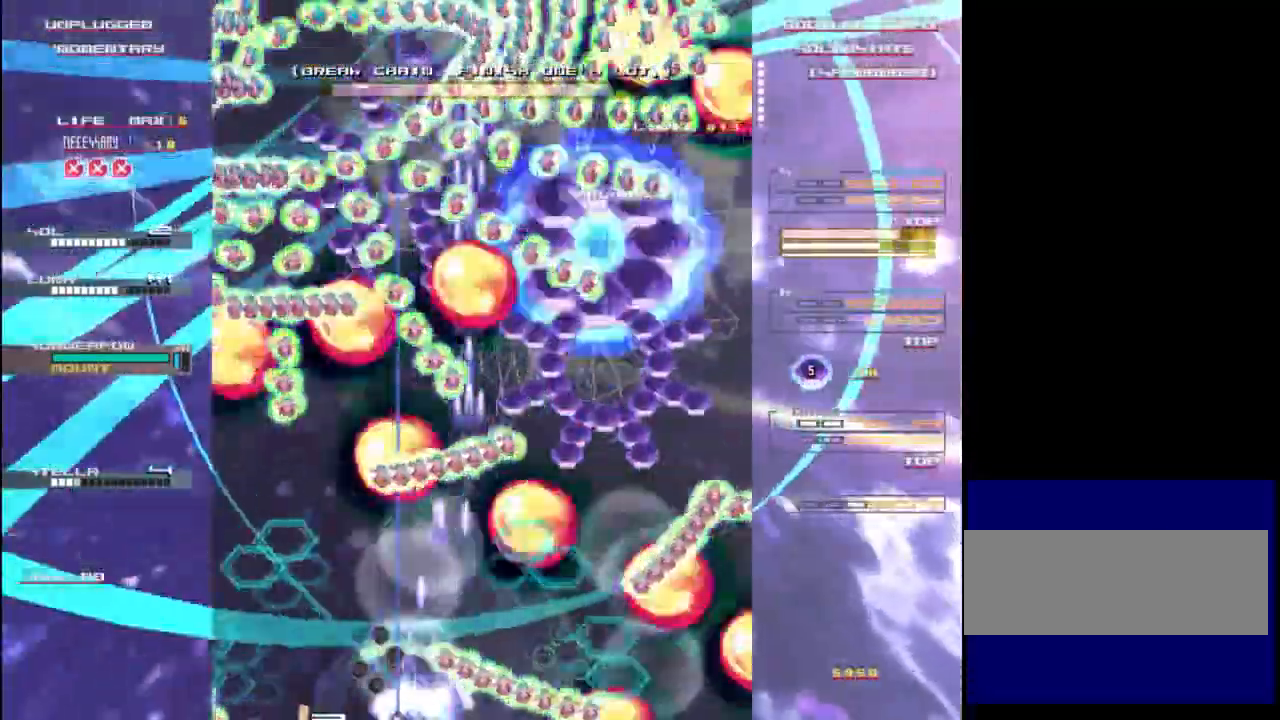
{"keys": ["z"], "events": [[117, "left", "up"], [250, "up", "down"], [350, "up", "up"]]}
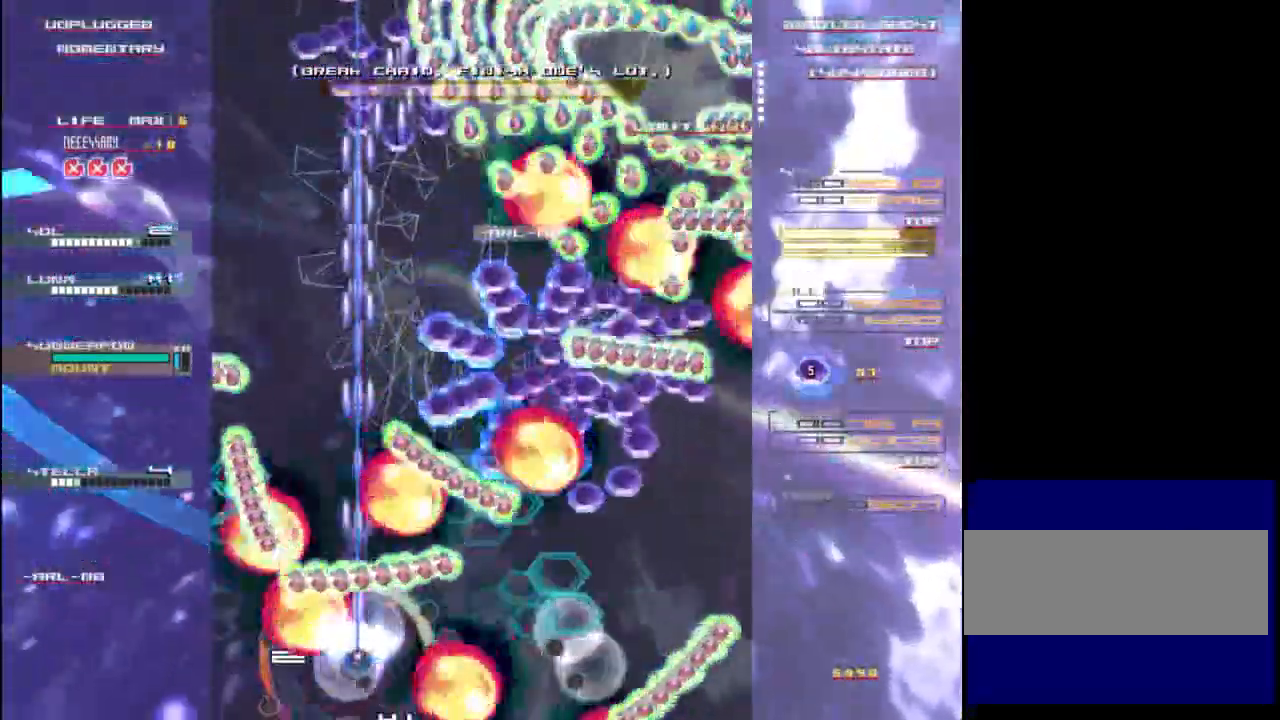
{"keys": ["down", "right", "z"], "events": [[83, "right", "down"], [183, "down", "down"]]}